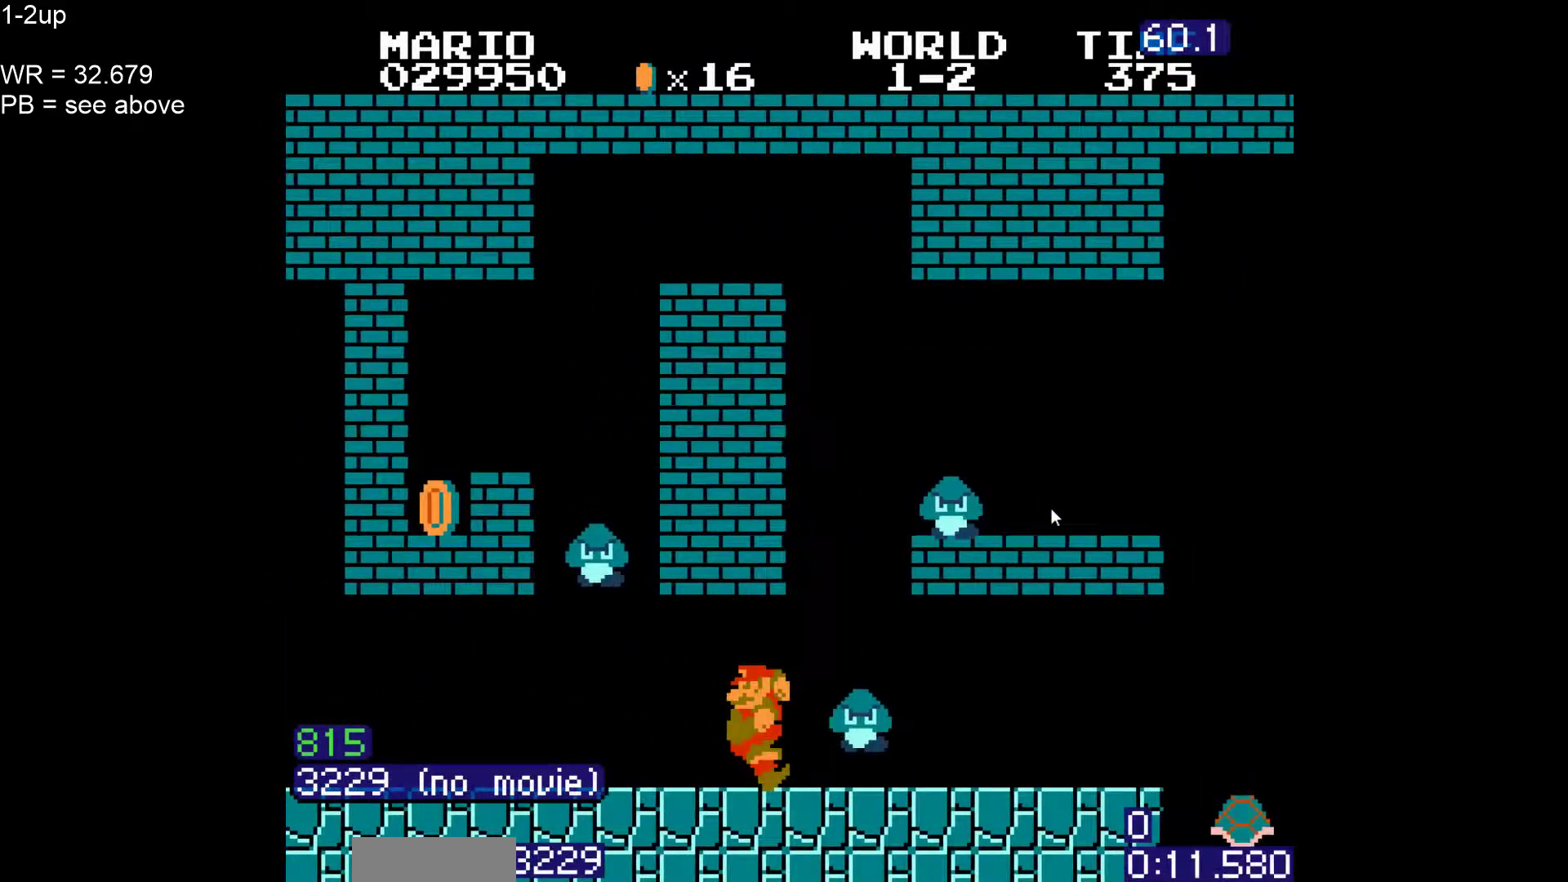
Gameplay with a controller (Nintendo layout); each line is a JSON object with the inputs held at the frame after it. "events" lists button and stick changes between this image and that frame as [ms after this image, input, new state], when the widget could be followed in between. Not read: L3 R3 other_buttons.
{"buttons": ["A", "B", "DPAD_LEFT"]}
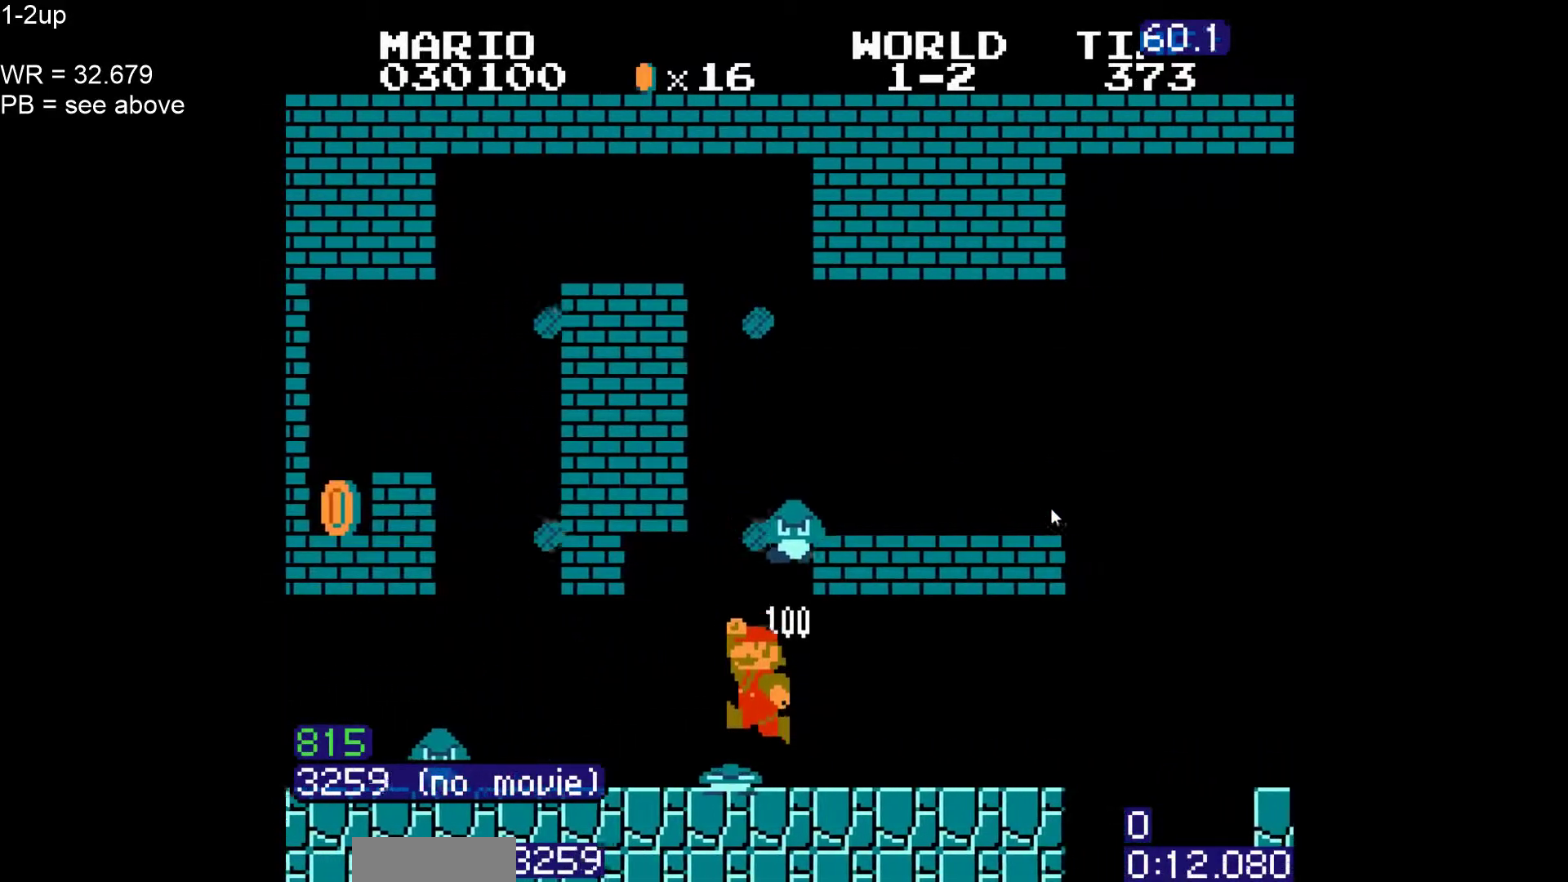
{"buttons": ["B", "DPAD_RIGHT"], "events": [[67, "A", "up"], [467, "DPAD_LEFT", "up"], [483, "DPAD_RIGHT", "down"]]}
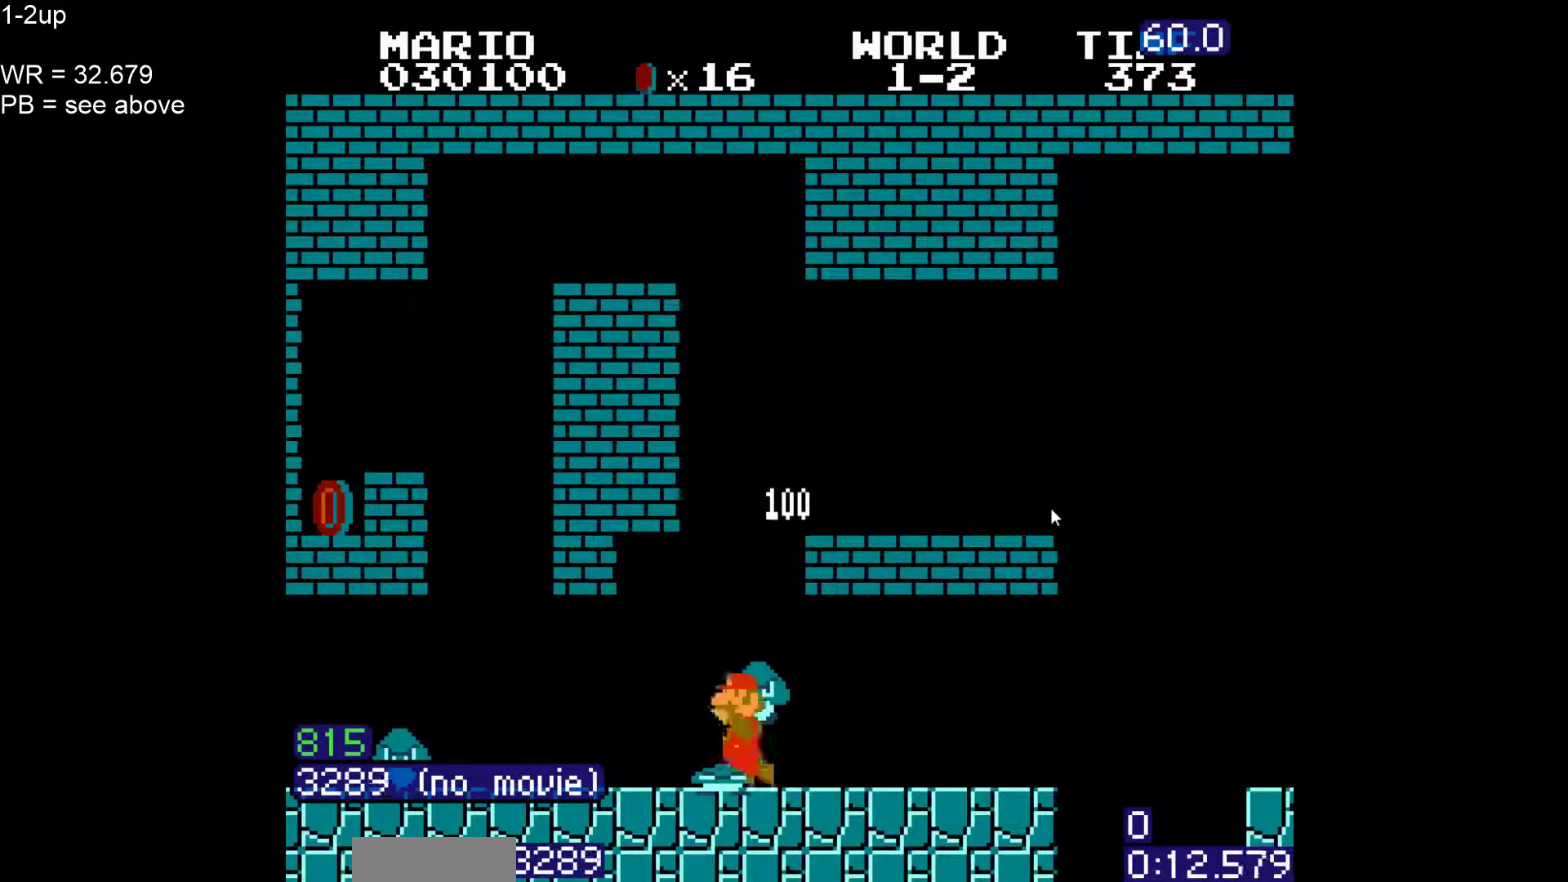
{"buttons": ["B", "DPAD_RIGHT"], "events": []}
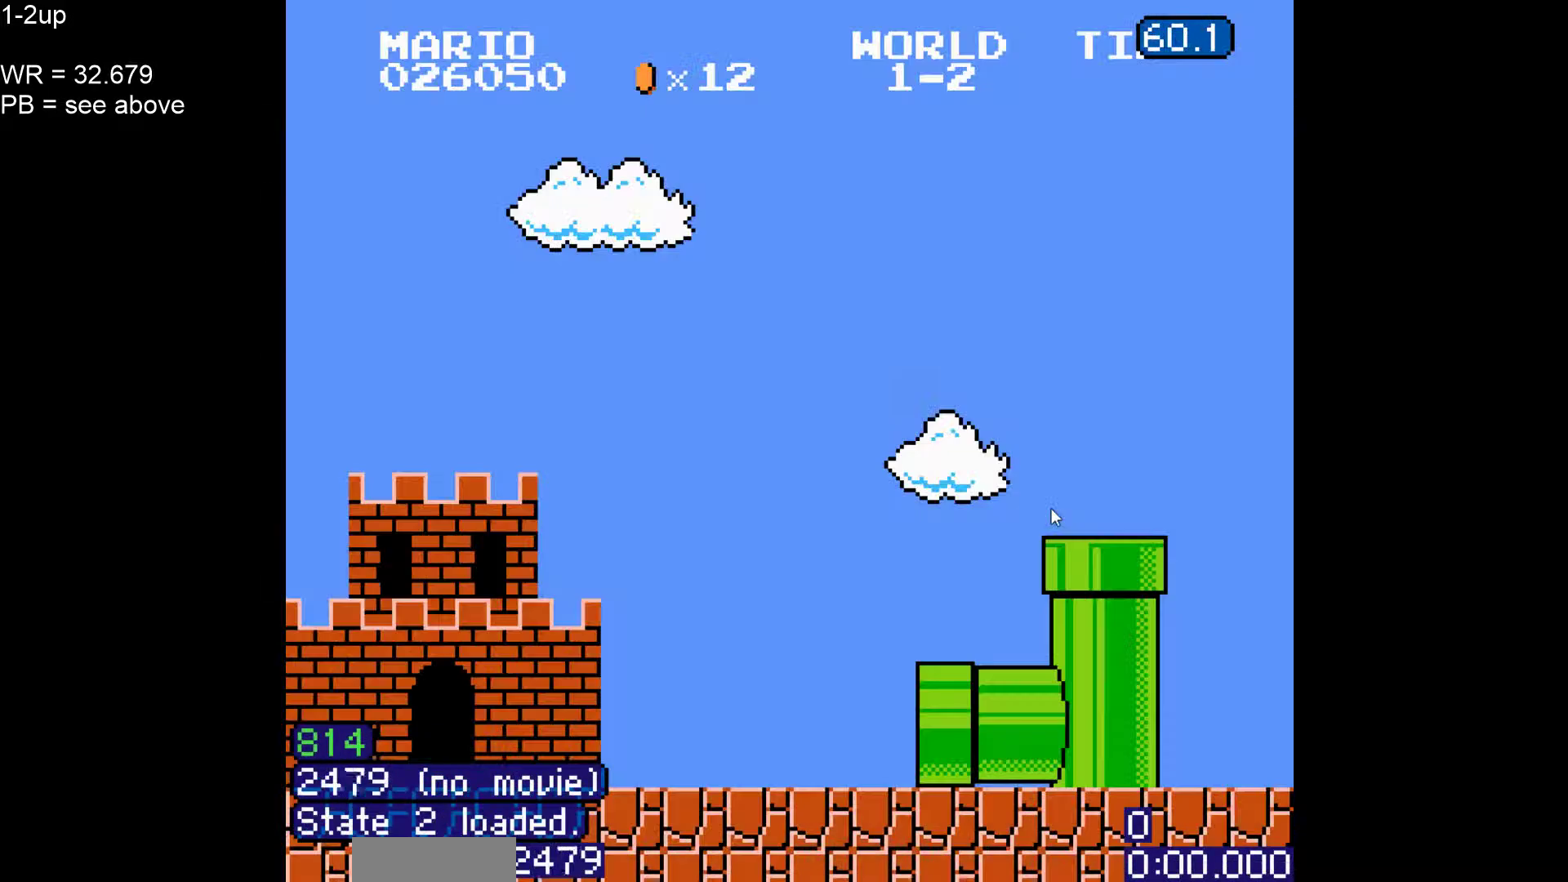
{"buttons": ["B", "DPAD_UP", "DPAD_RIGHT"], "events": [[67, "DPAD_UP", "down"], [200, "DPAD_UP", "up"], [300, "DPAD_UP", "down"], [433, "DPAD_UP", "up"], [500, "DPAD_UP", "down"]]}
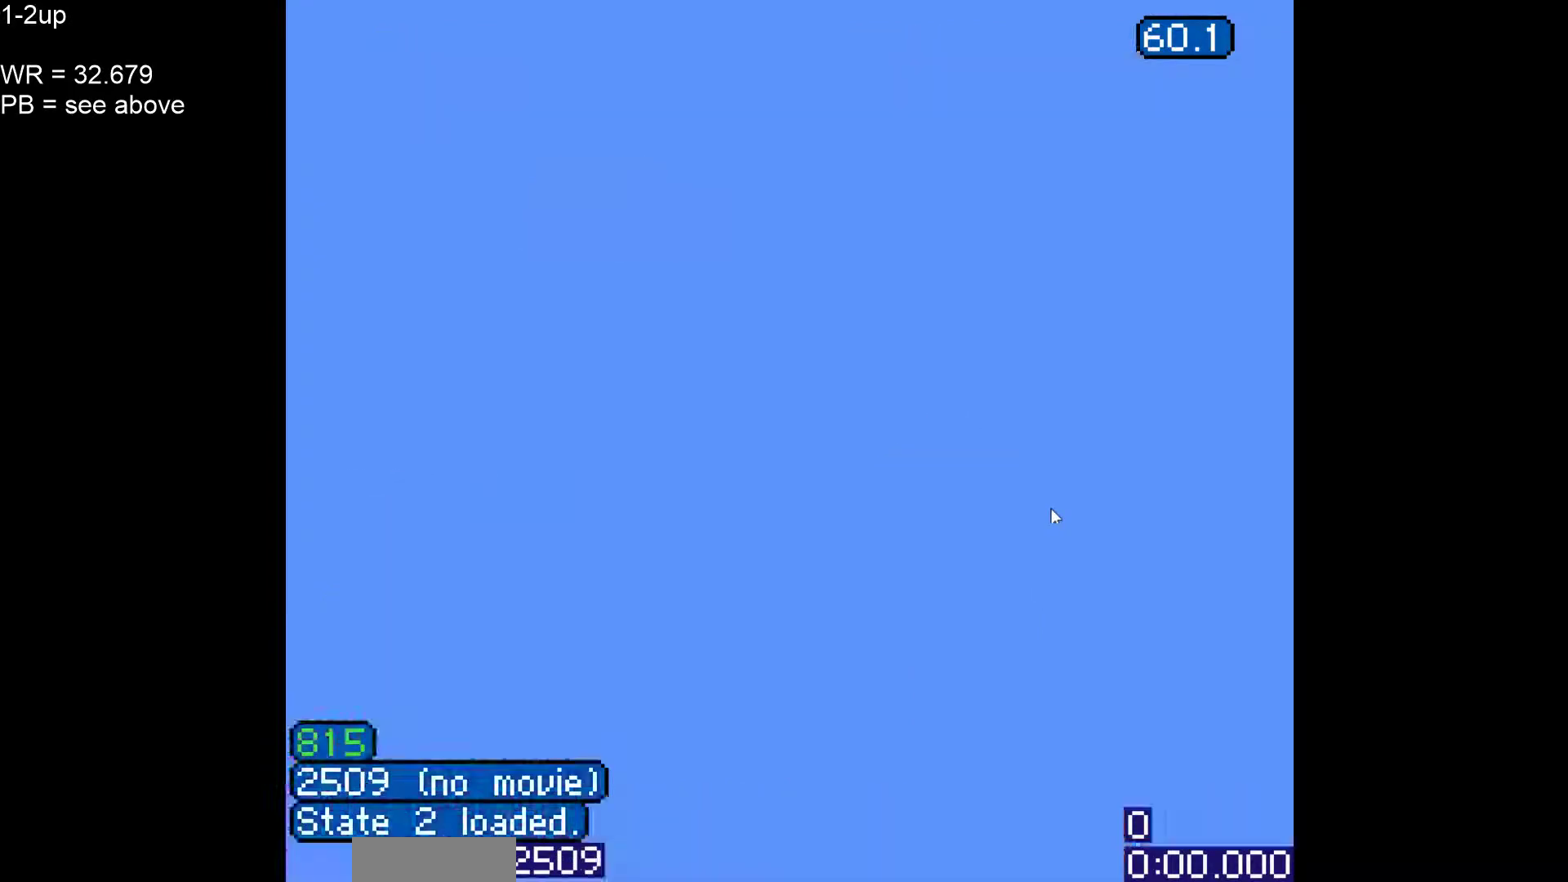
{"buttons": ["B", "DPAD_UP", "DPAD_RIGHT"]}
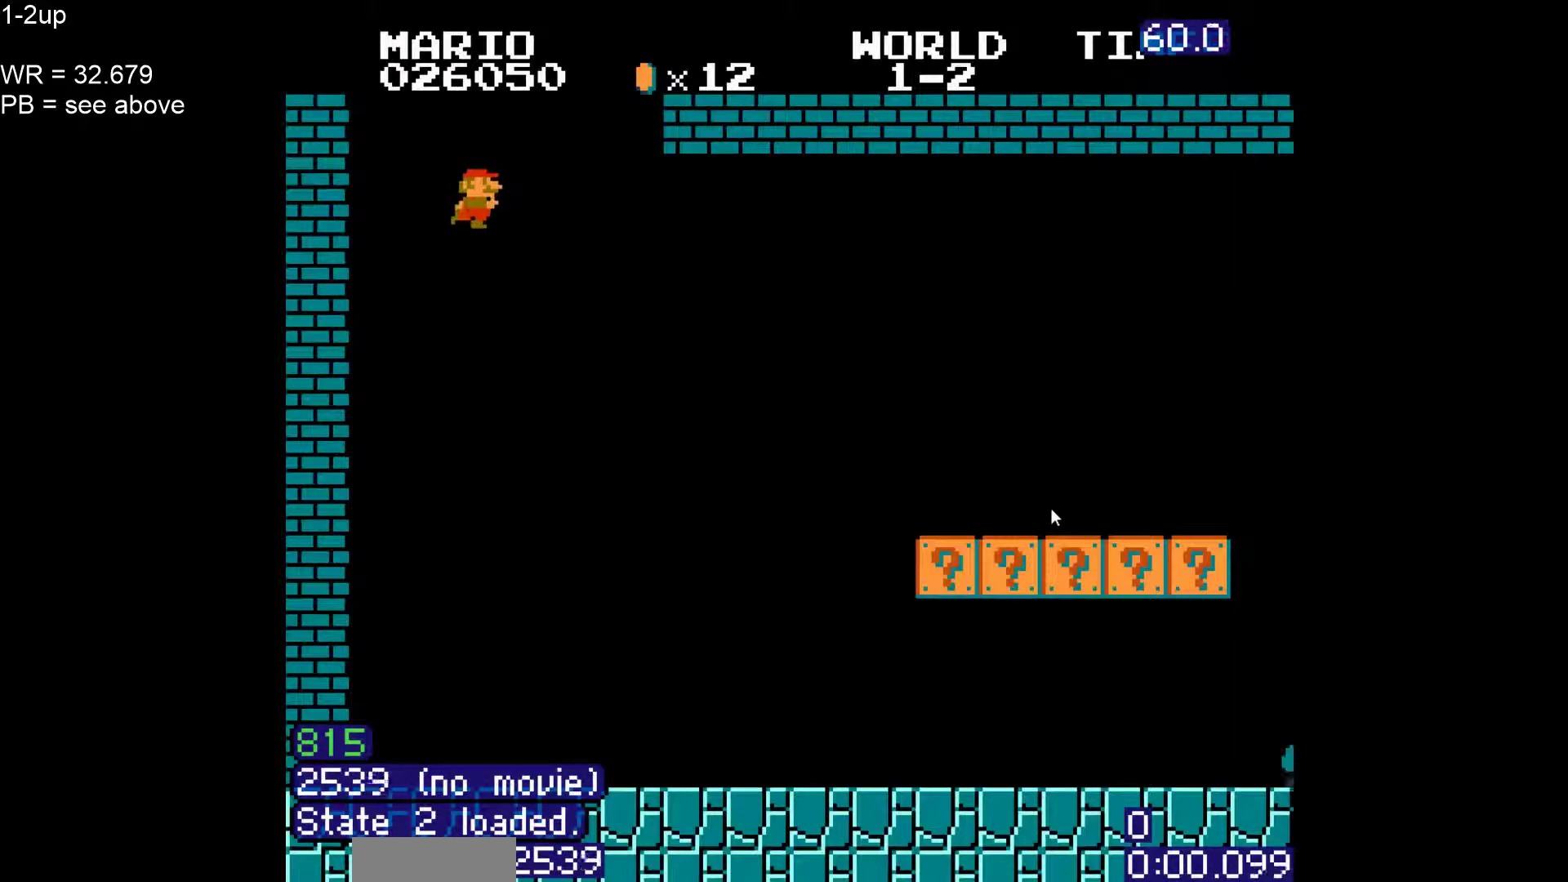
{"buttons": ["B", "DPAD_RIGHT"], "events": [[117, "DPAD_UP", "up"]]}
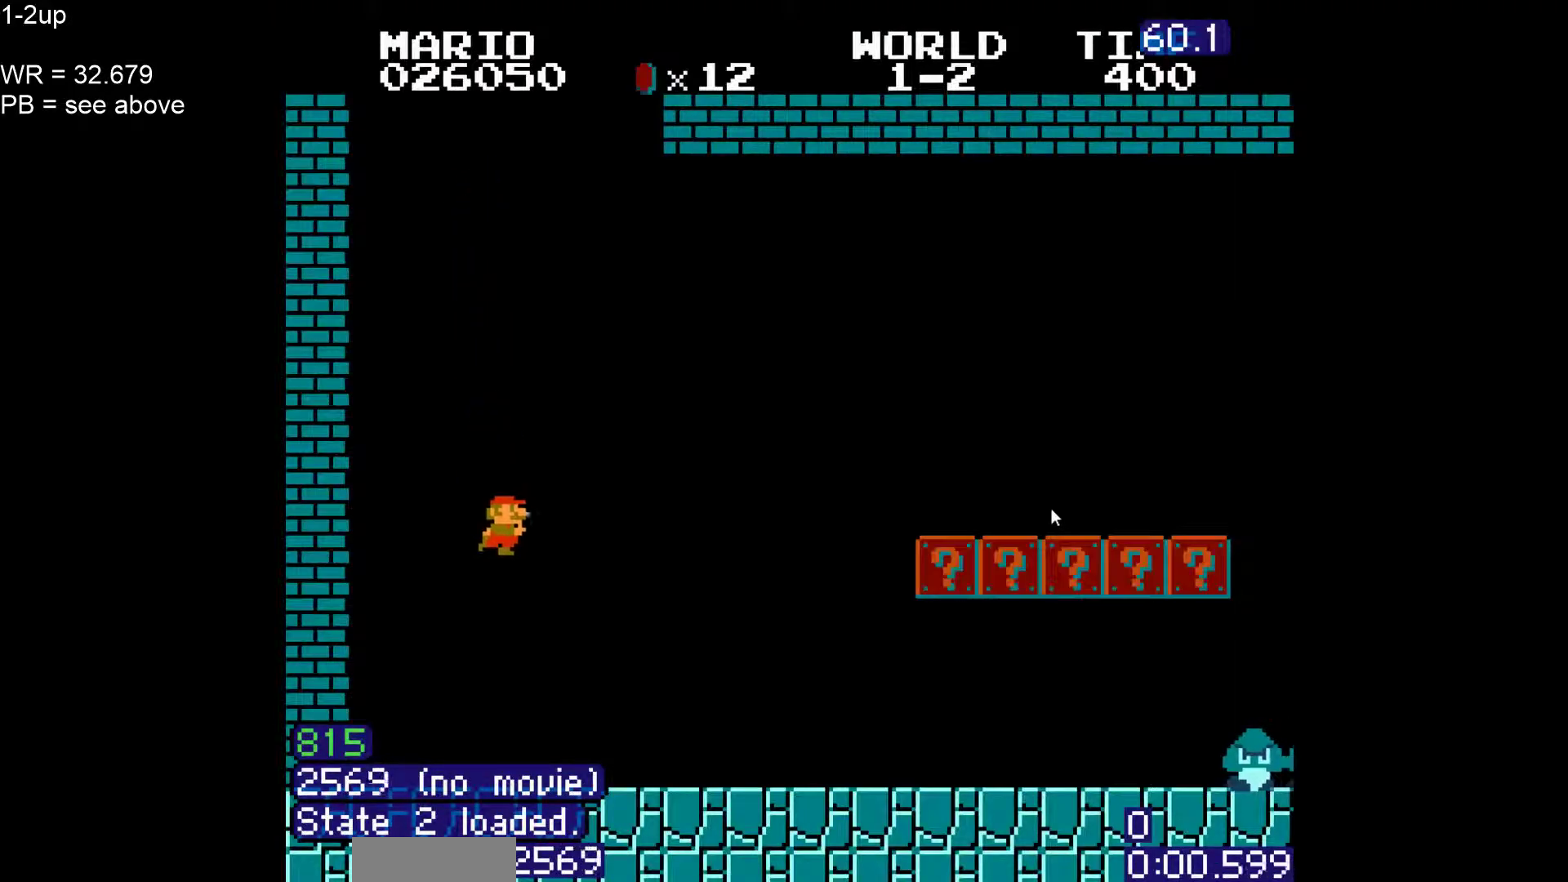
{"buttons": ["B", "DPAD_RIGHT"], "events": []}
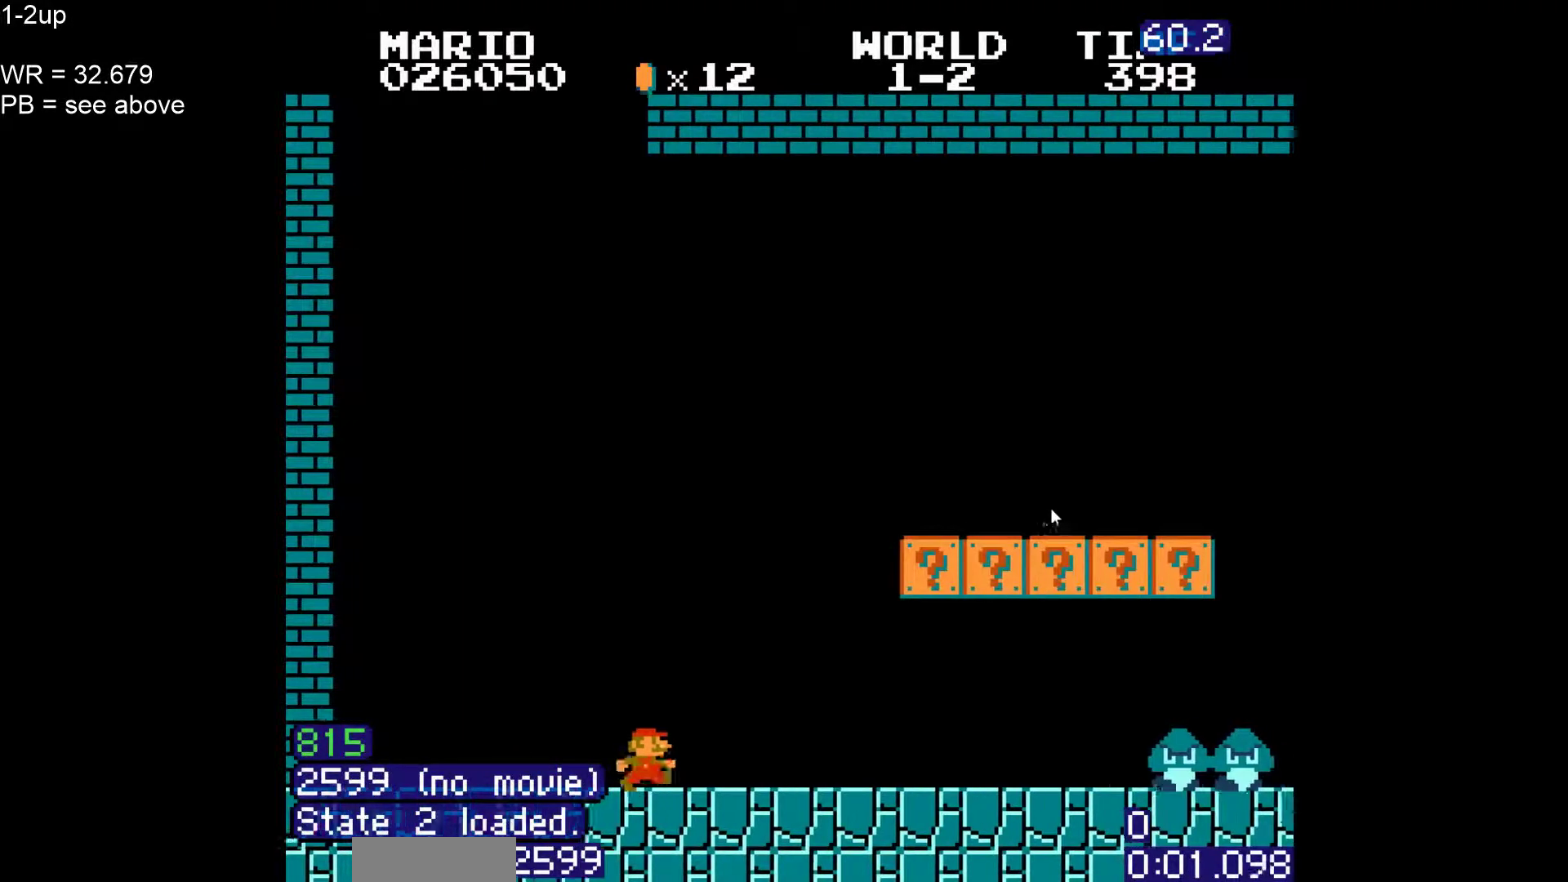
{"buttons": ["A", "B", "DPAD_LEFT"], "events": [[250, "DPAD_LEFT", "down"], [250, "DPAD_RIGHT", "up"], [417, "A", "down"]]}
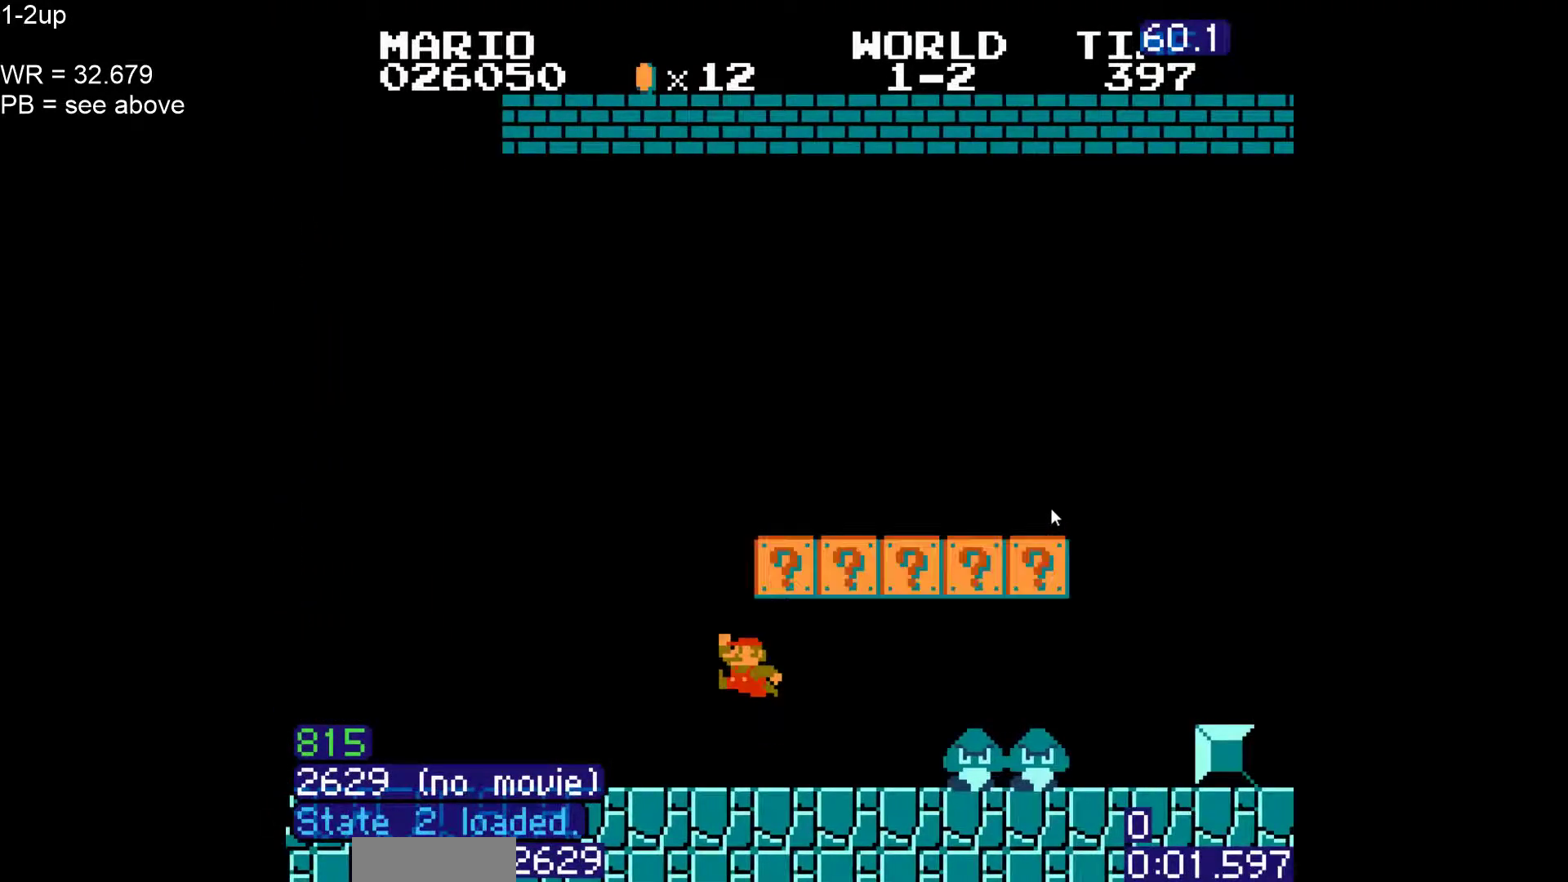
{"buttons": ["A", "B", "DPAD_RIGHT"]}
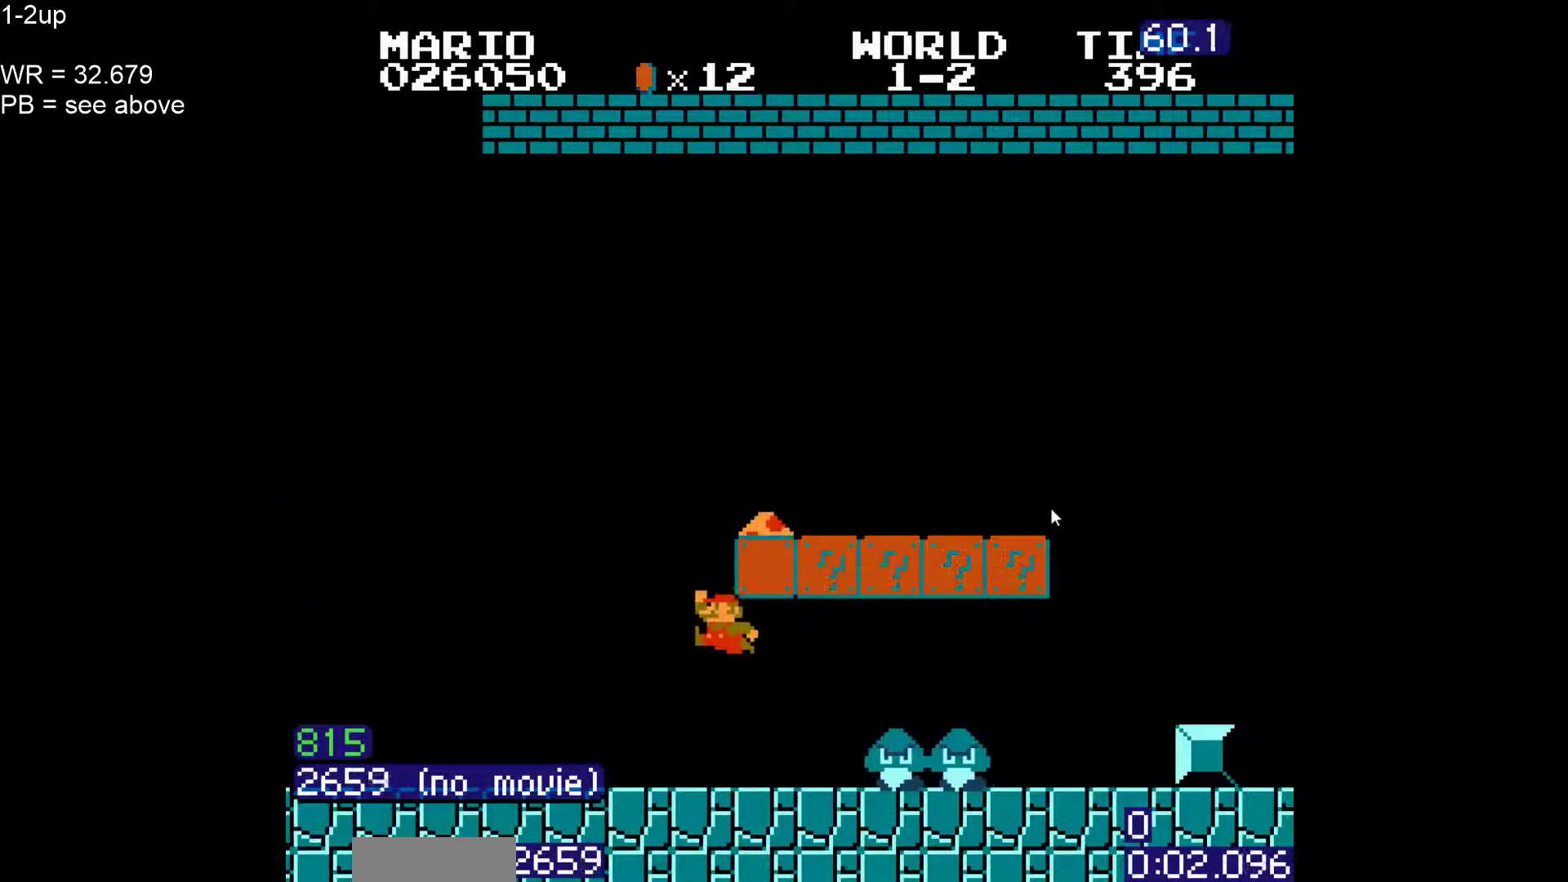
{"buttons": ["B", "DPAD_RIGHT"], "events": [[333, "A", "up"]]}
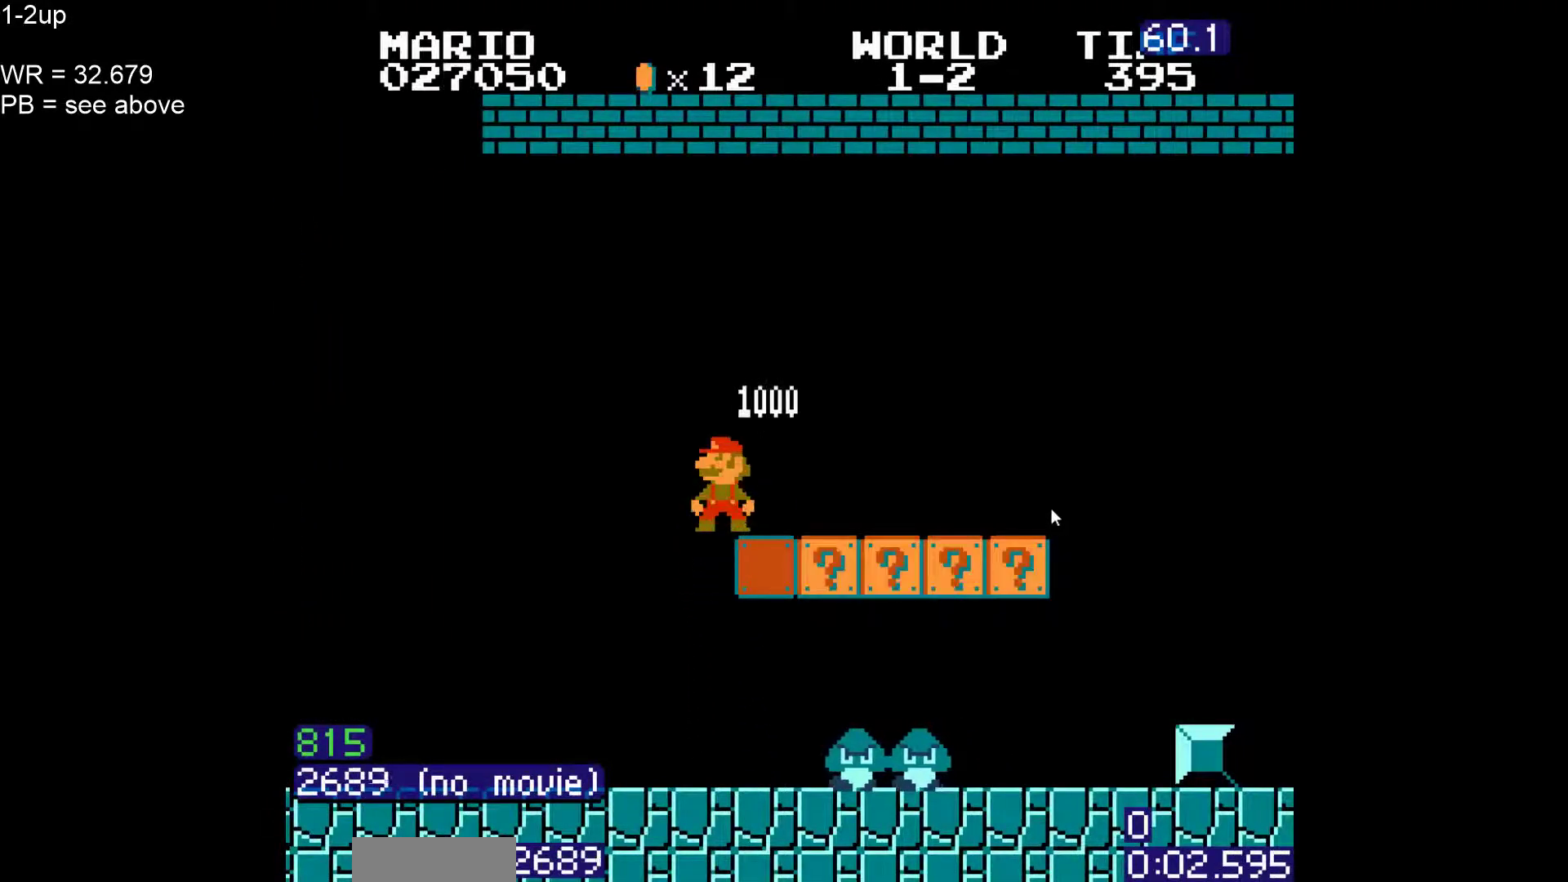
{"buttons": ["B", "DPAD_UP", "DPAD_RIGHT"], "events": [[50, "DPAD_UP", "down"], [167, "DPAD_UP", "up"], [267, "DPAD_UP", "down"], [383, "DPAD_UP", "up"], [483, "DPAD_UP", "down"]]}
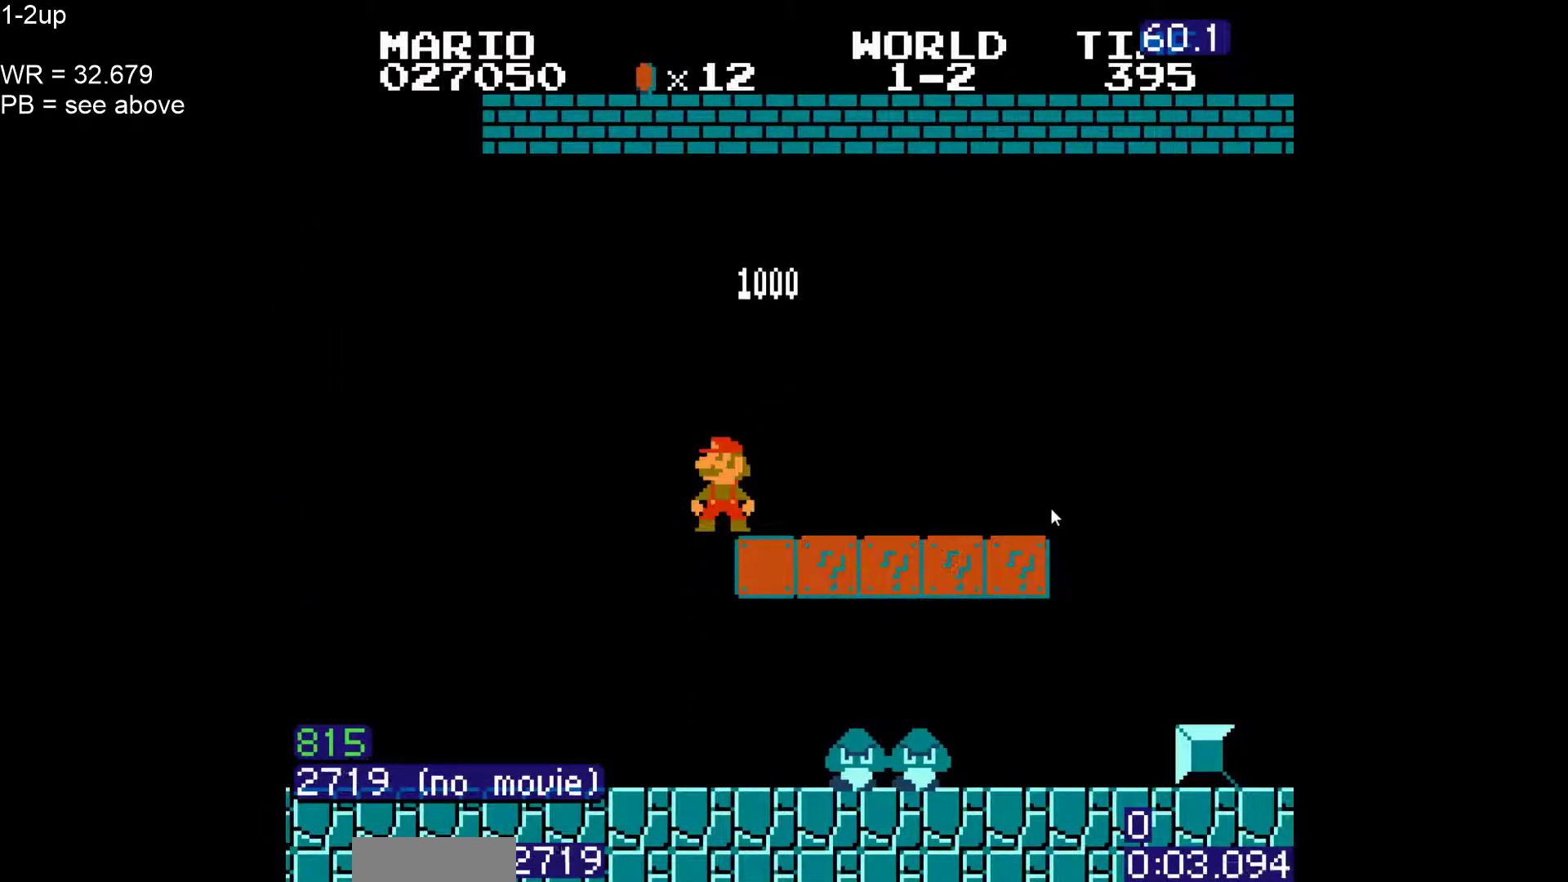
{"buttons": ["B", "DPAD_RIGHT"], "events": [[117, "DPAD_UP", "up"]]}
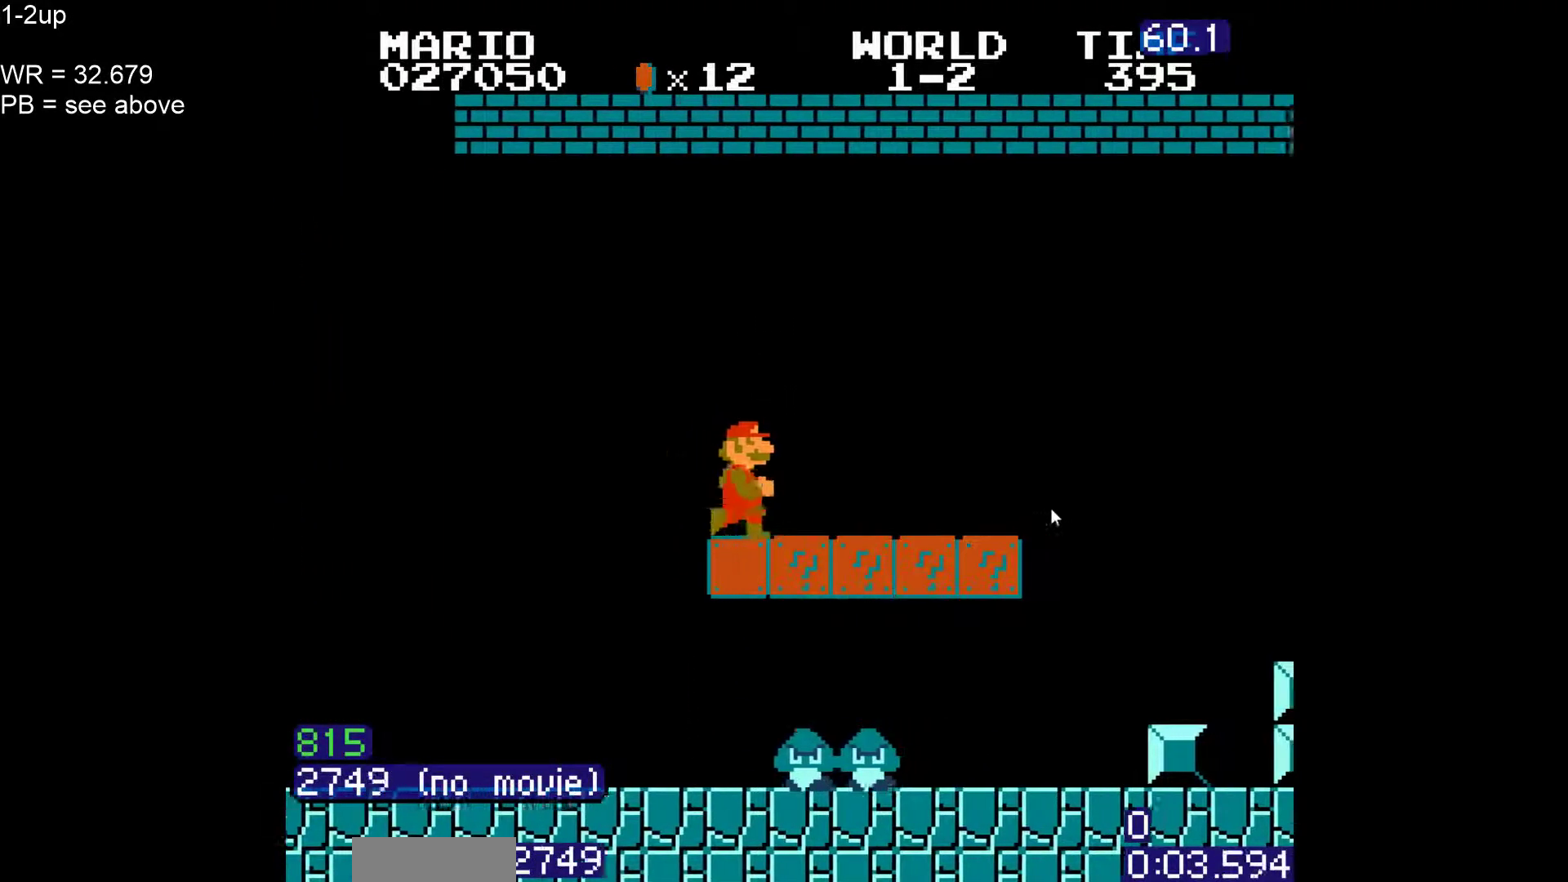
{"buttons": ["B", "DPAD_RIGHT"], "events": []}
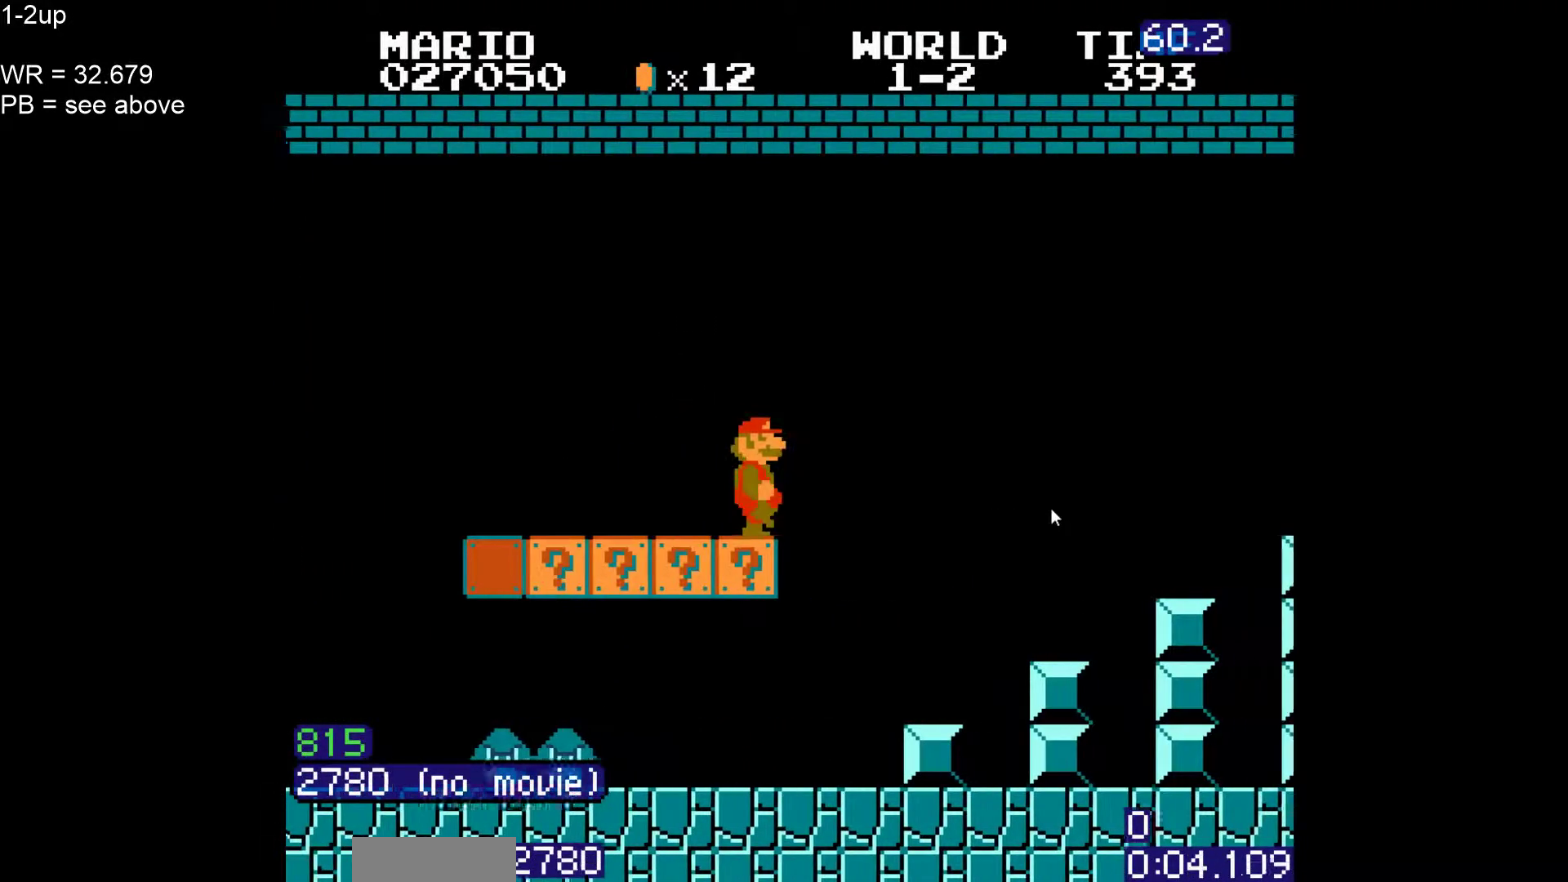
{"buttons": ["A", "B", "DPAD_RIGHT"], "events": [[17, "DPAD_LEFT", "down"], [17, "DPAD_RIGHT", "up"], [33, "A", "down"], [67, "DPAD_LEFT", "up"], [133, "DPAD_RIGHT", "down"]]}
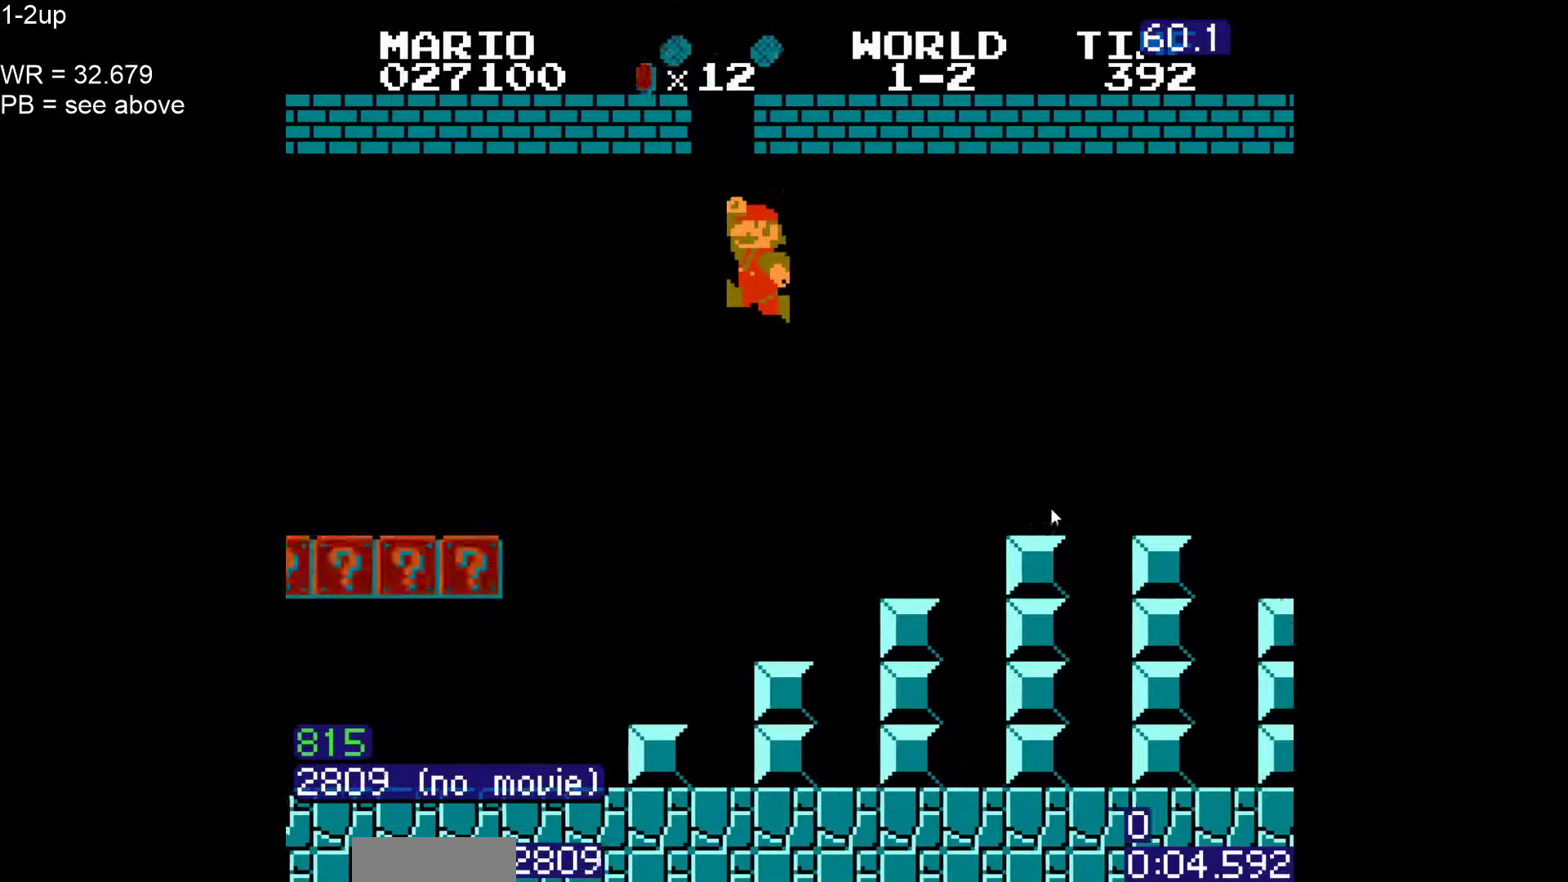
{"buttons": ["A", "B", "DPAD_RIGHT"], "events": [[83, "A", "up"], [283, "A", "down"]]}
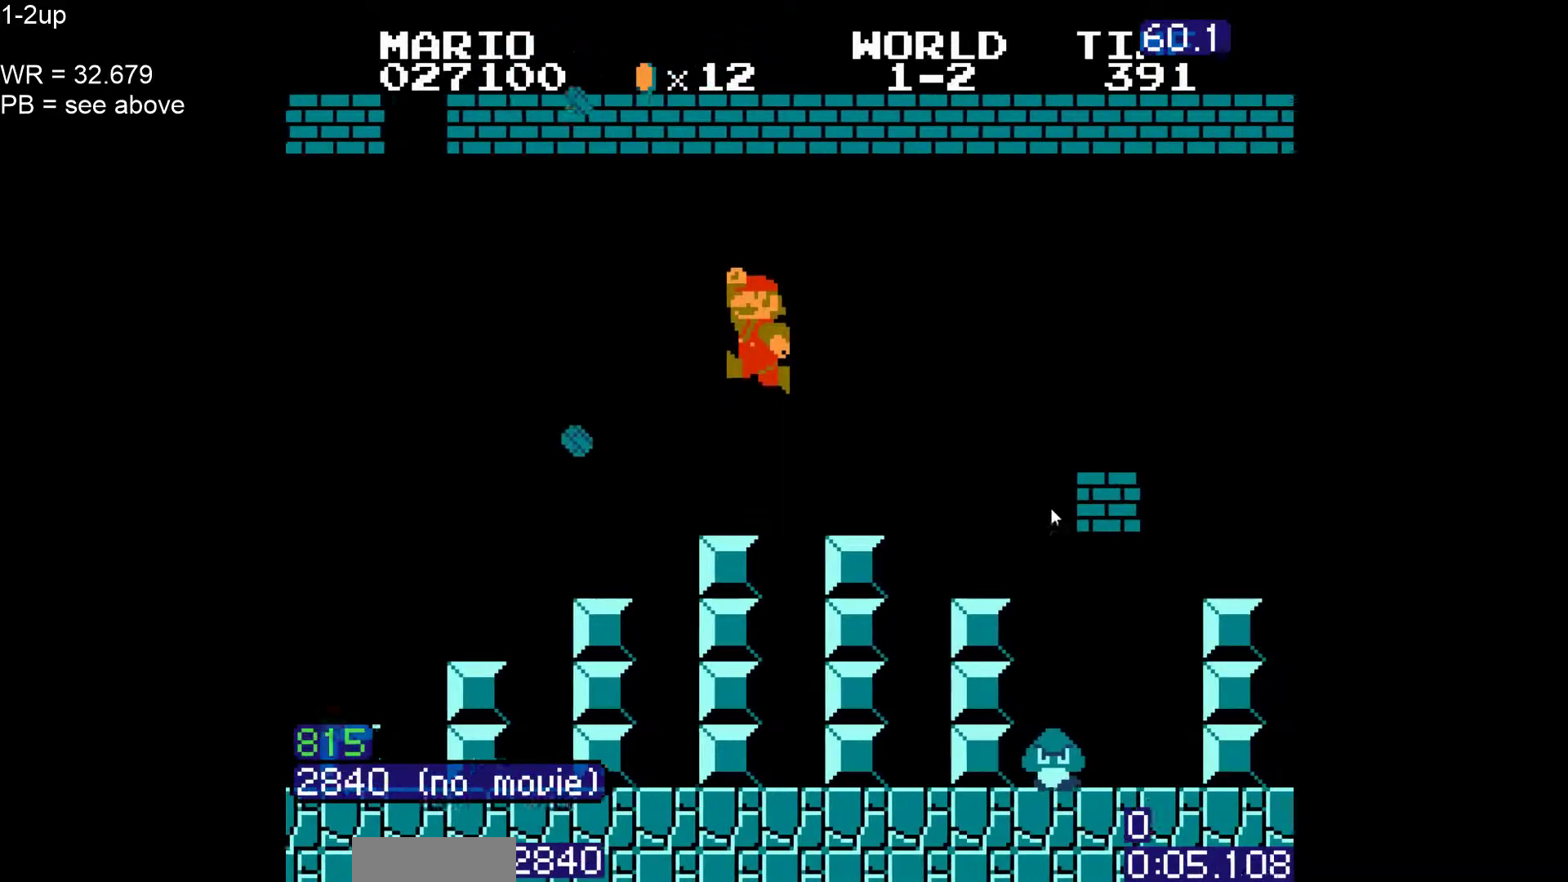
{"buttons": ["B", "DPAD_RIGHT"], "events": [[300, "A", "up"]]}
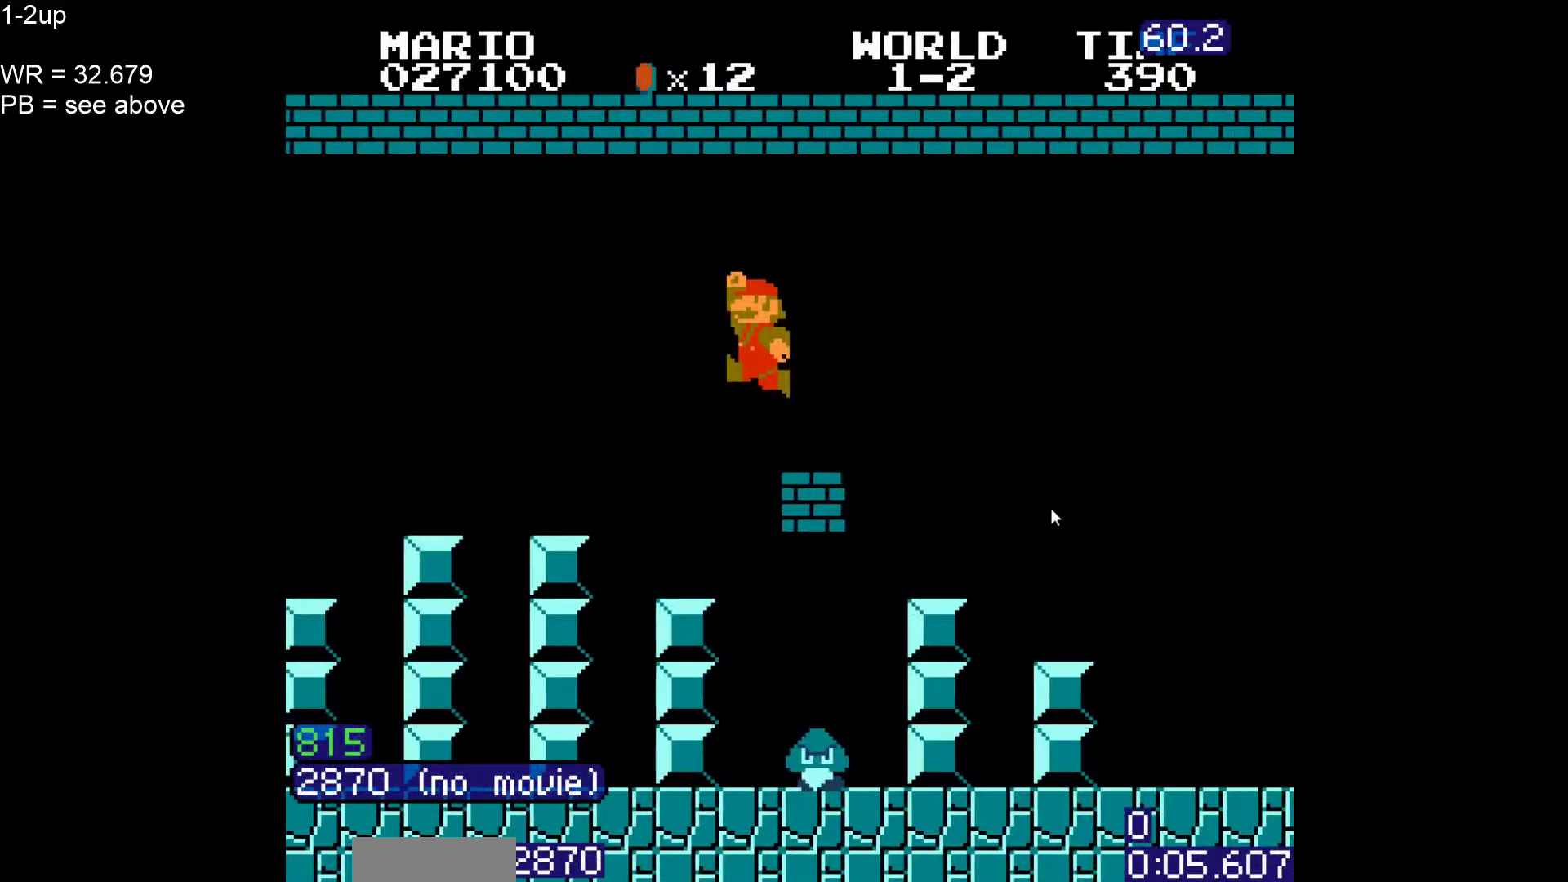
{"buttons": ["B", "DPAD_RIGHT"], "events": [[100, "A", "down"], [433, "A", "up"]]}
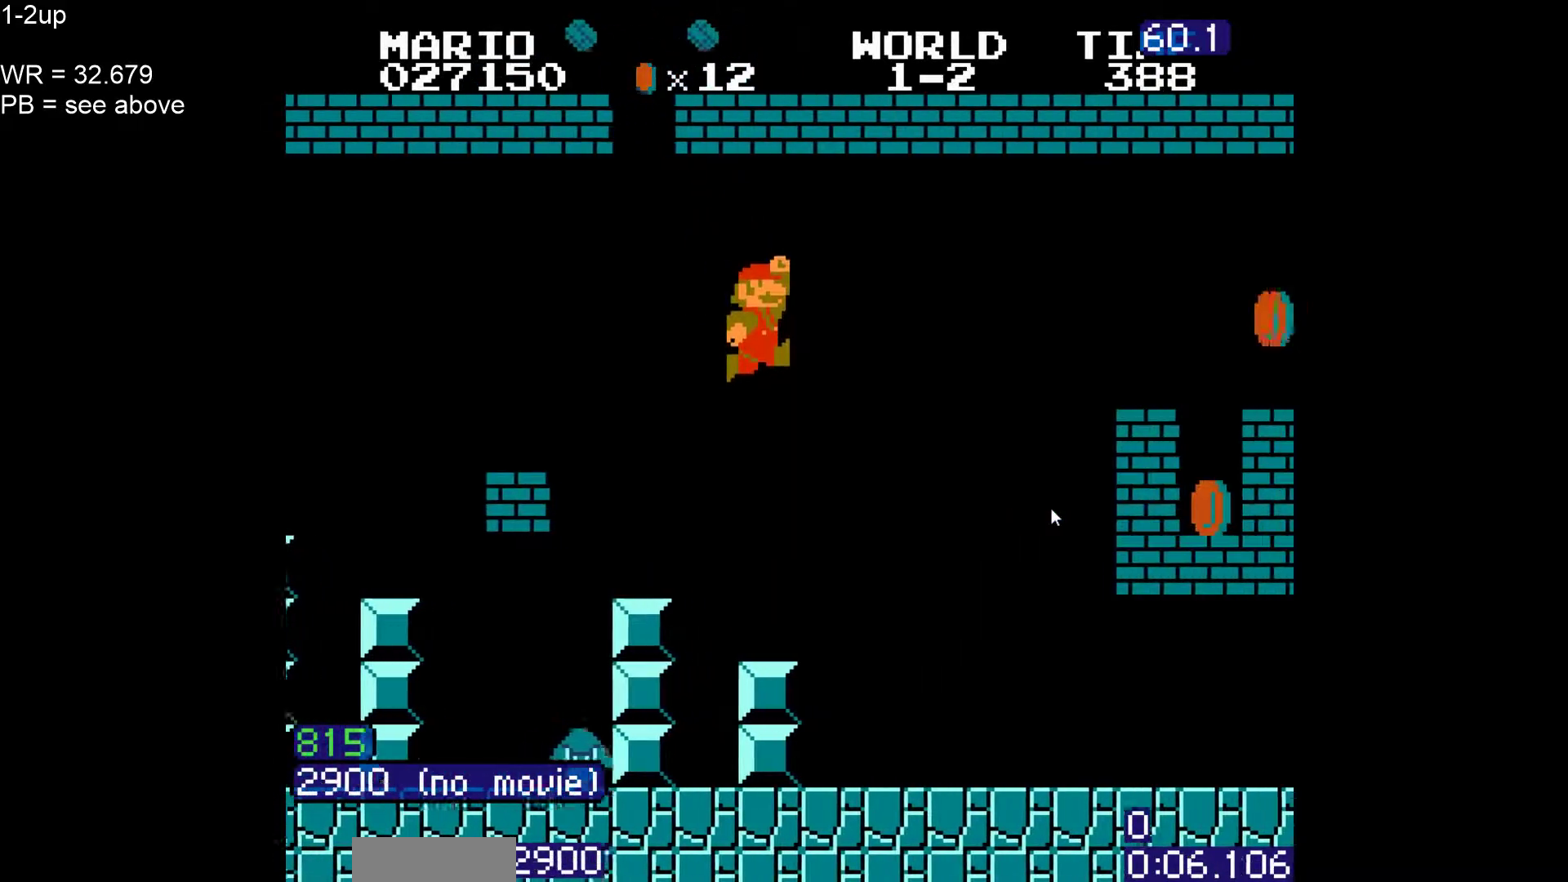
{"buttons": ["B", "DPAD_RIGHT"], "events": []}
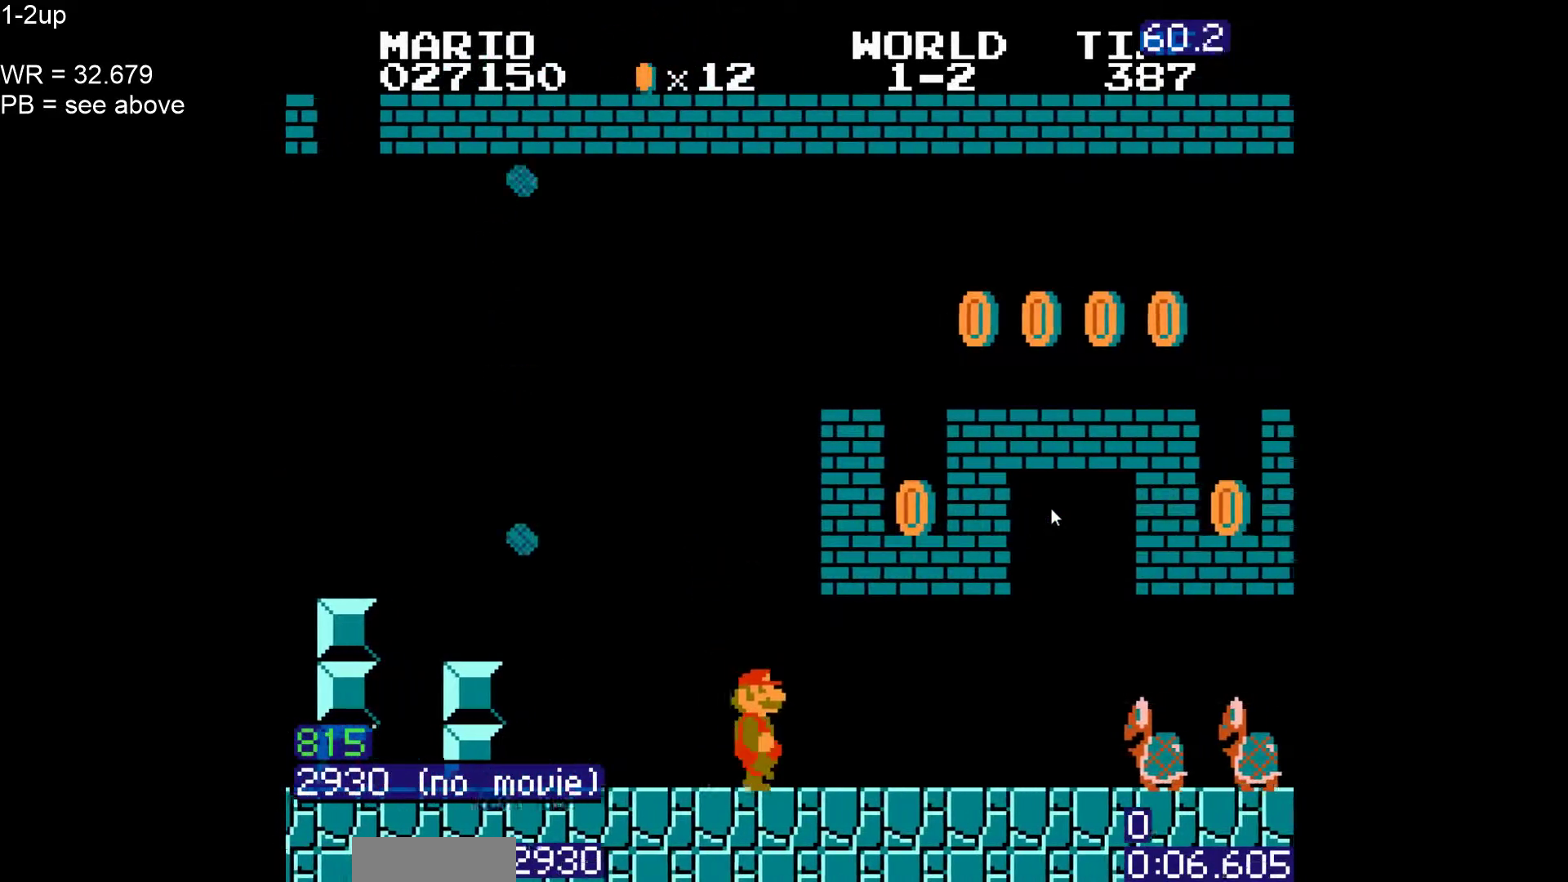
{"buttons": ["B", "DPAD_RIGHT"], "events": [[250, "DPAD_RIGHT", "up"], [283, "DPAD_DOWN", "down"], [333, "A", "down"], [350, "DPAD_RIGHT", "down"], [383, "A", "up"], [417, "DPAD_DOWN", "up"]]}
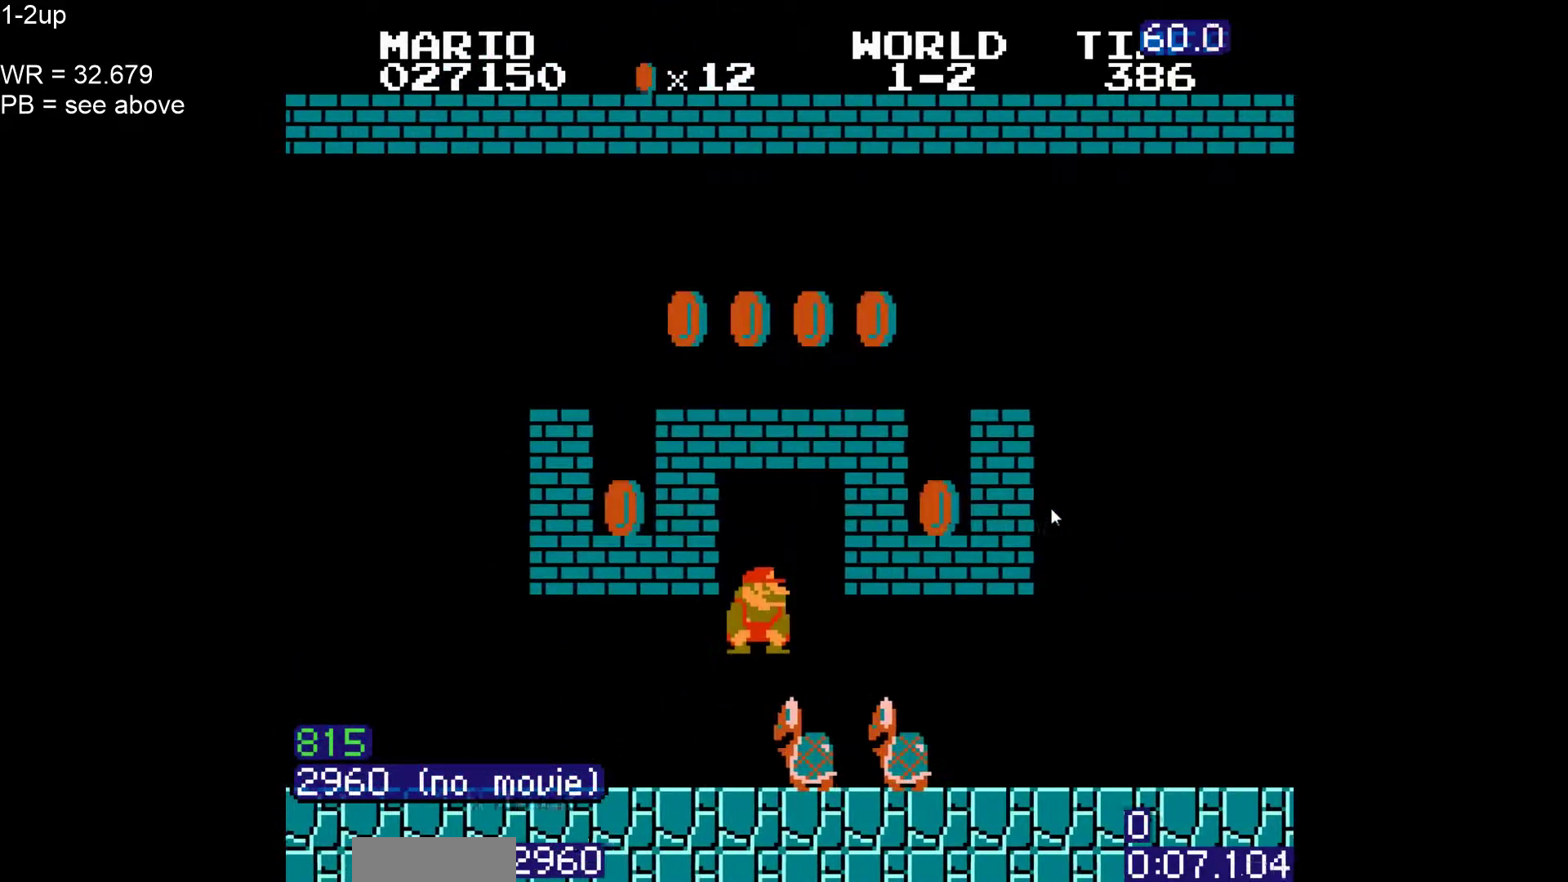
{"buttons": ["B", "DPAD_RIGHT"], "events": []}
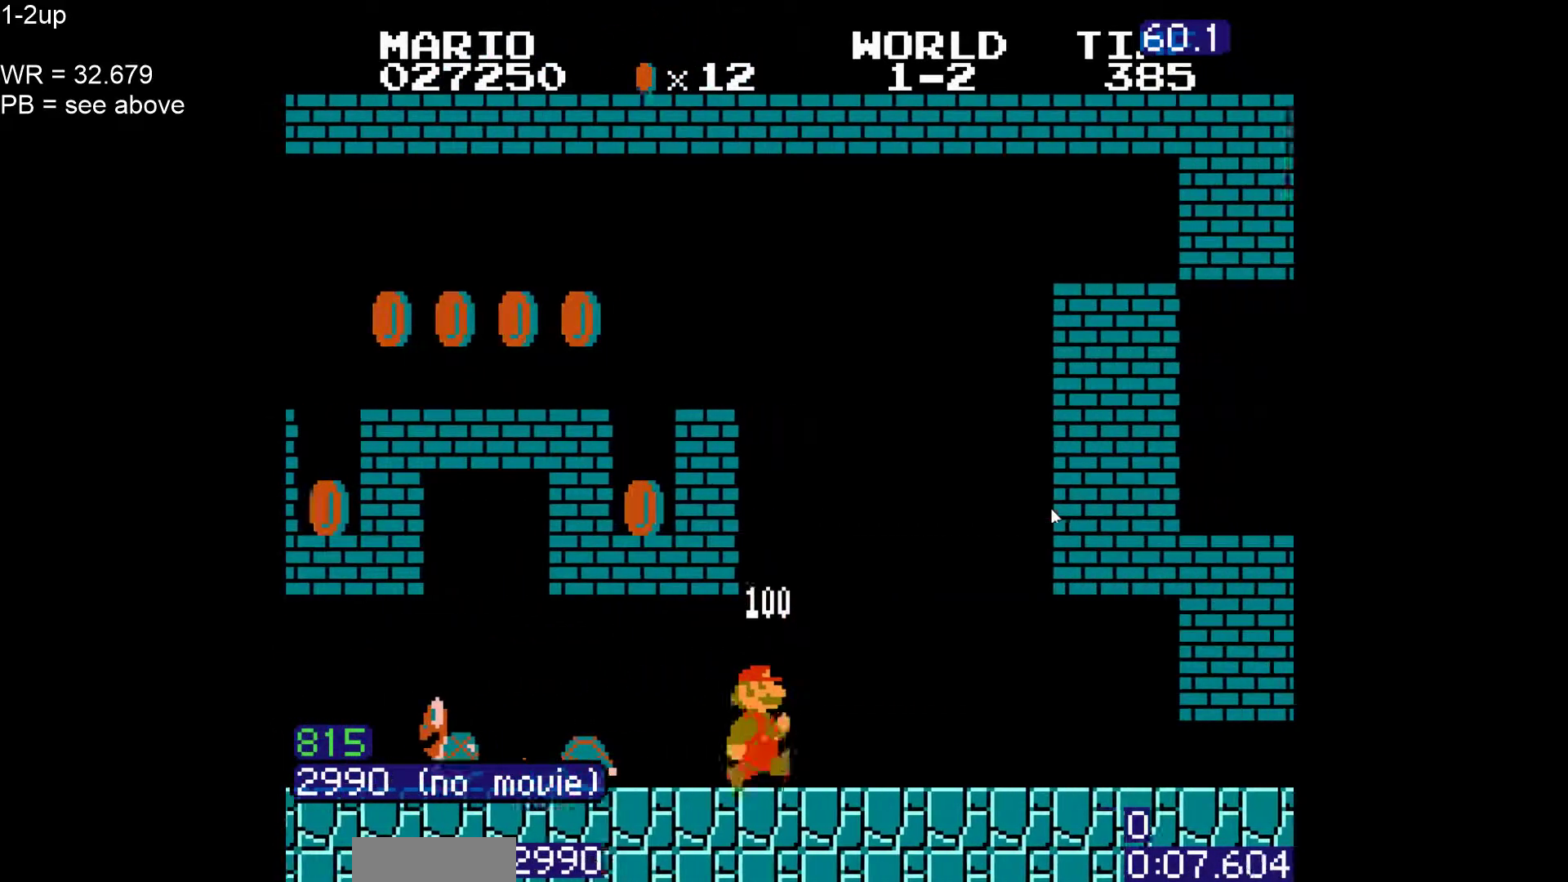
{"buttons": ["B", "DPAD_RIGHT"], "events": []}
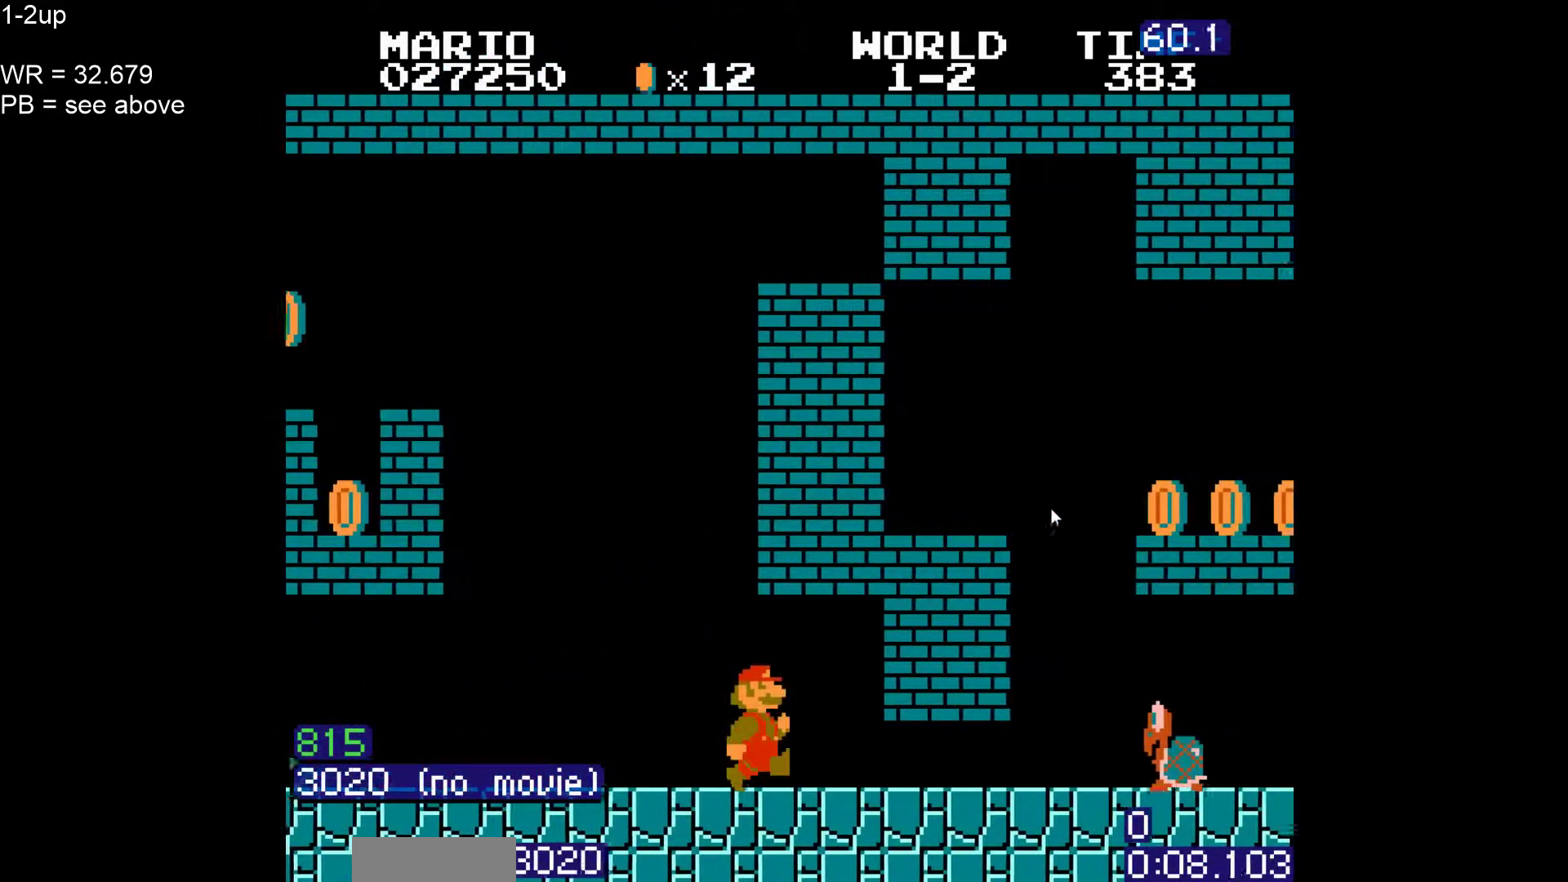
{"buttons": ["B", "DPAD_DOWN"], "events": [[150, "DPAD_DOWN", "down"], [167, "DPAD_RIGHT", "up"]]}
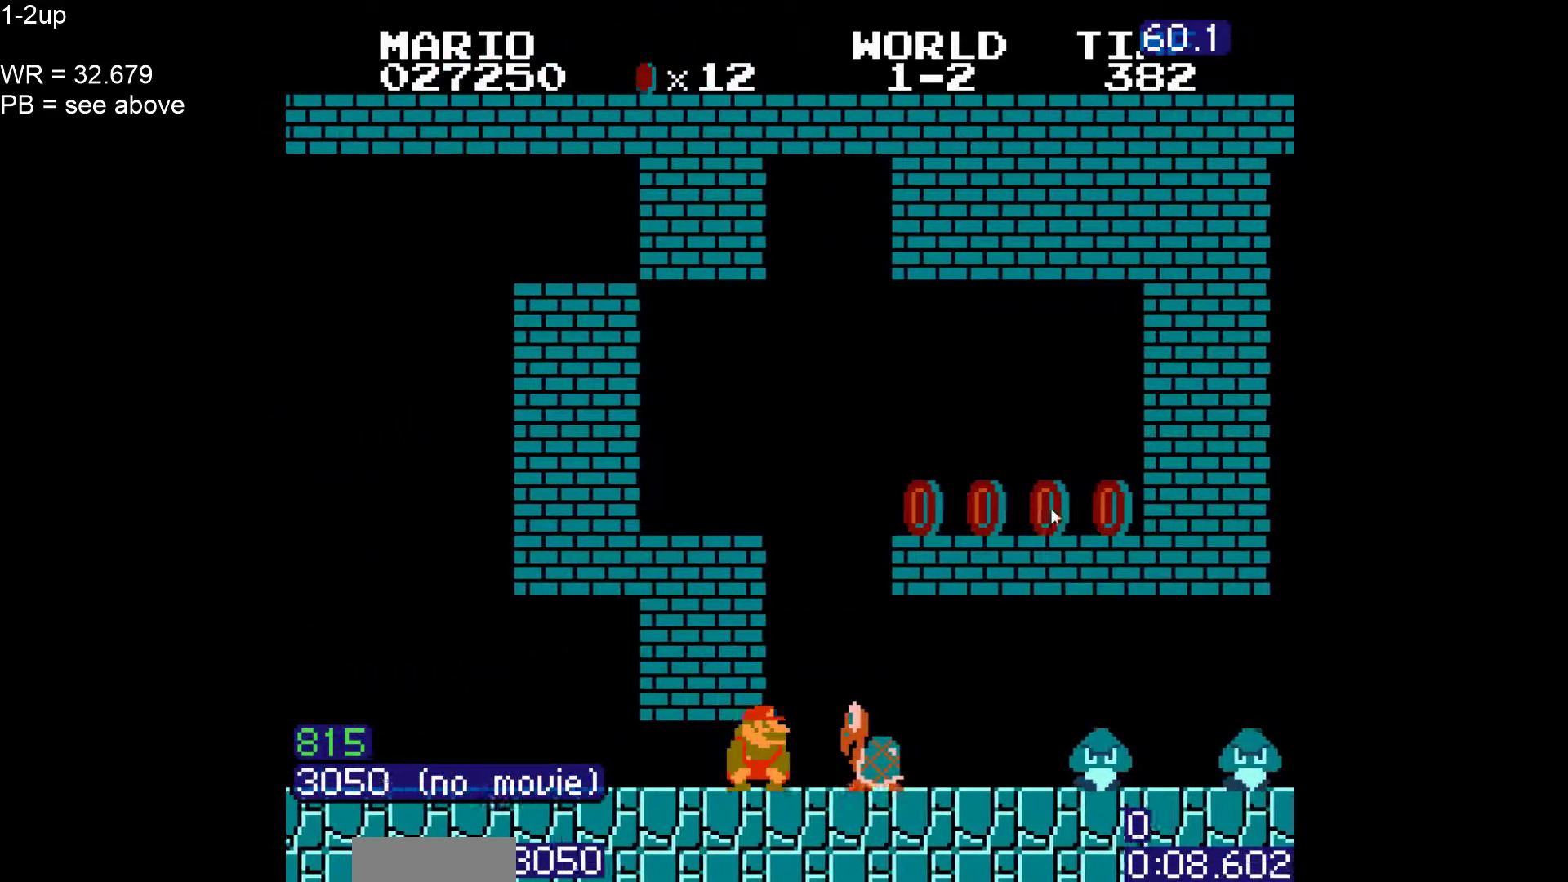
{"buttons": ["B", "DPAD_LEFT"], "events": [[17, "DPAD_DOWN", "up"], [17, "DPAD_LEFT", "down"], [50, "A", "down"], [117, "A", "up"]]}
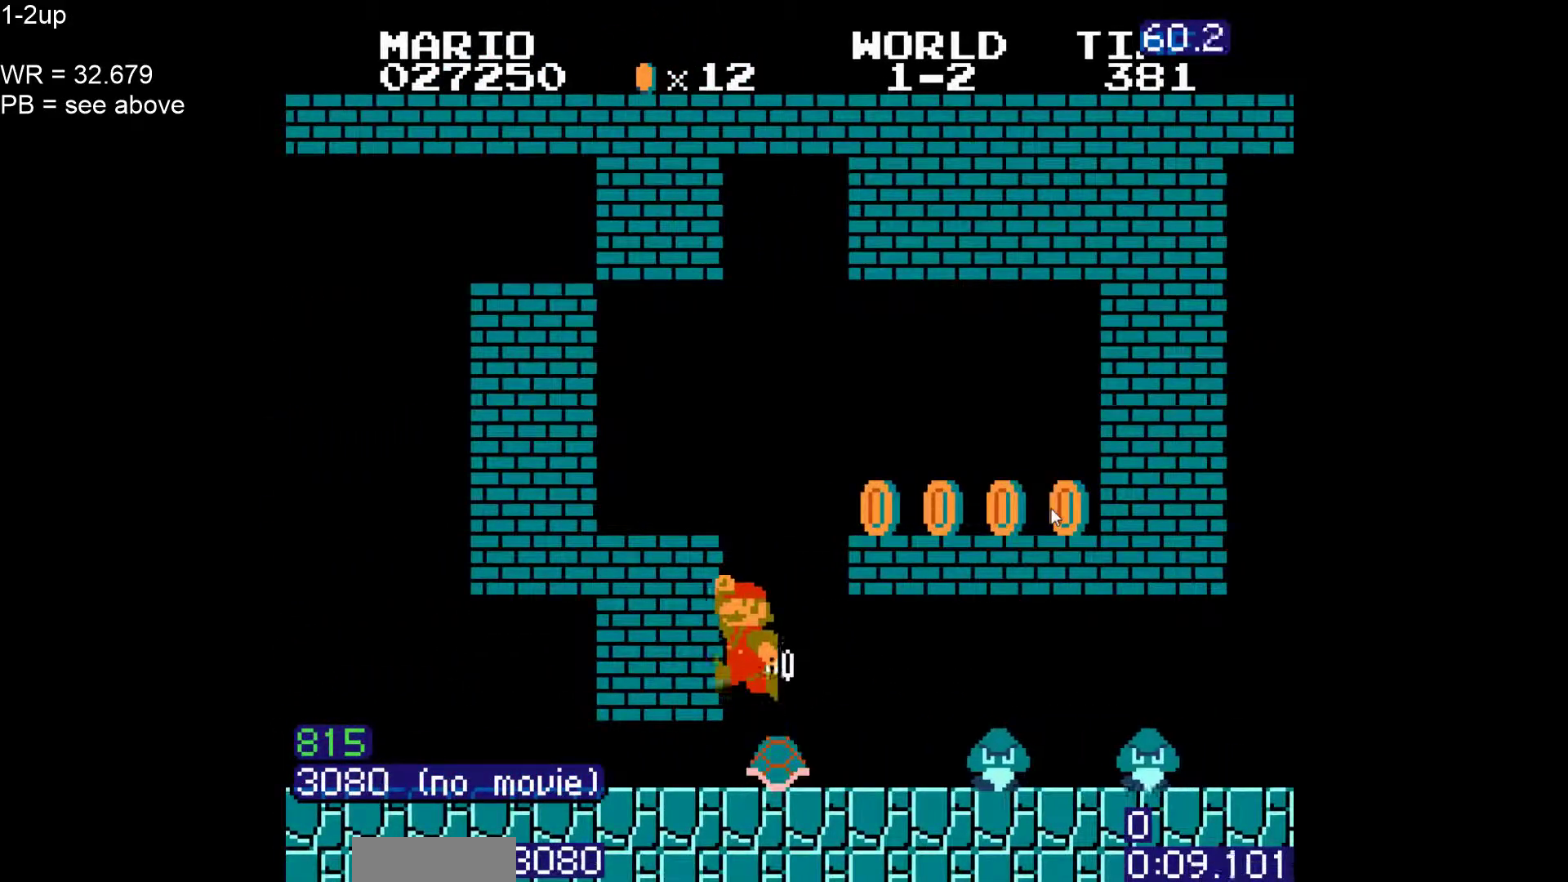
{"buttons": ["A", "B", "DPAD_RIGHT"], "events": [[17, "DPAD_LEFT", "up"], [33, "DPAD_RIGHT", "down"], [483, "A", "down"]]}
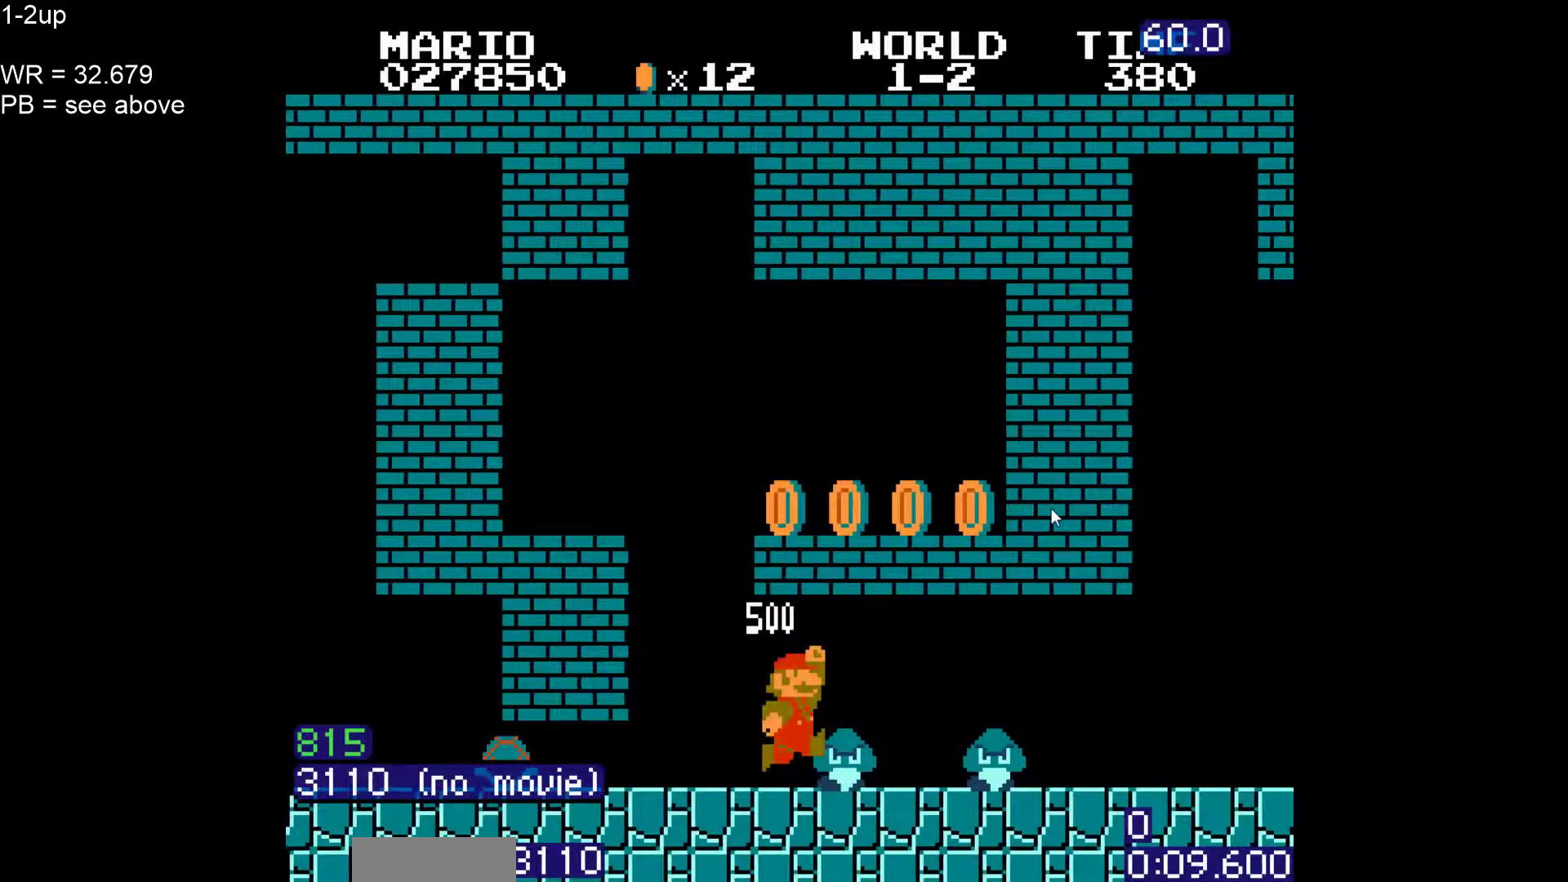
{"buttons": ["B", "DPAD_RIGHT"], "events": [[133, "A", "up"]]}